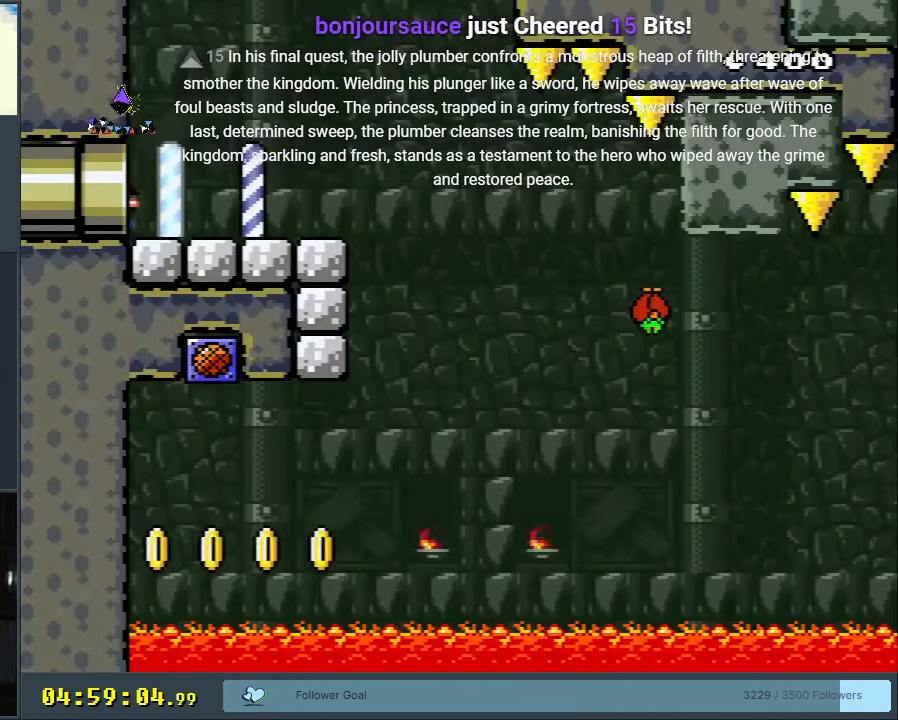
Gameplay with a controller (Nintendo layout); each line is a JSON object with the inputs held at the frame after it. "events" lists button and stick changes between this image and that frame as [ms after this image, input, new state], when the widget could be followed in between. Not read: L3 R3.
{"buttons": ["X", "DPAD_RIGHT"], "events": []}
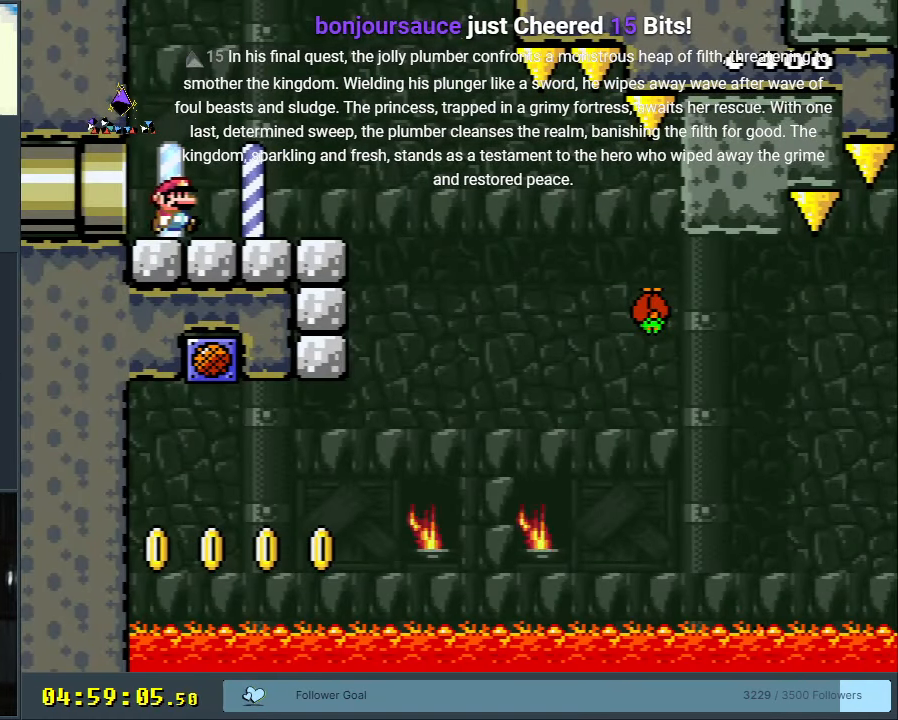
{"buttons": ["X", "DPAD_RIGHT"], "events": [[67, "DPAD_RIGHT", "up"], [200, "DPAD_LEFT", "down"], [317, "DPAD_LEFT", "up"], [467, "DPAD_RIGHT", "down"]]}
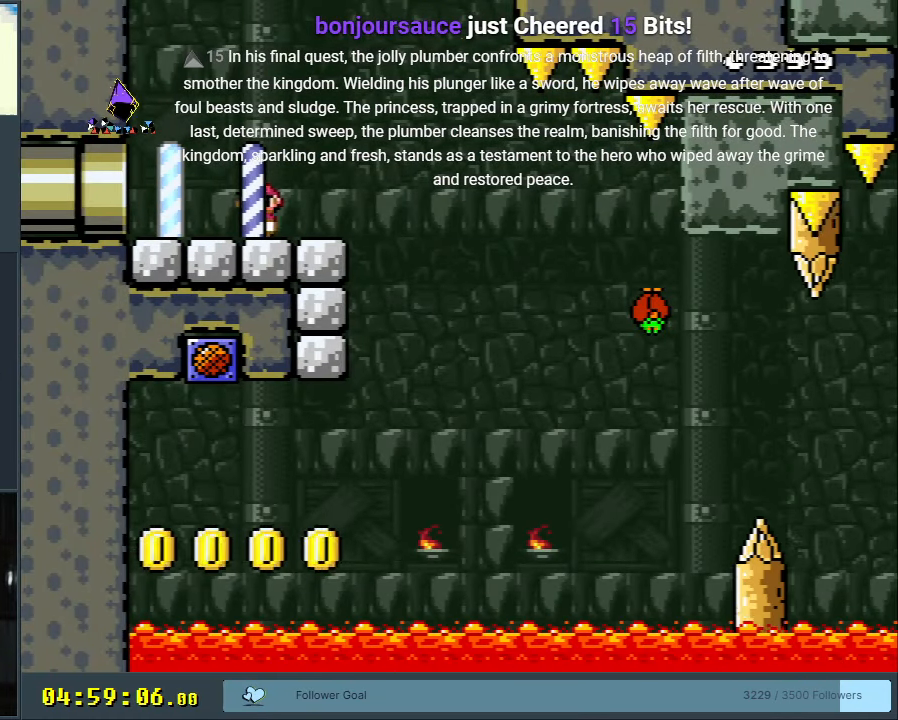
{"buttons": ["Y"], "events": [[17, "X", "up"], [83, "Y", "down"], [167, "DPAD_RIGHT", "up"]]}
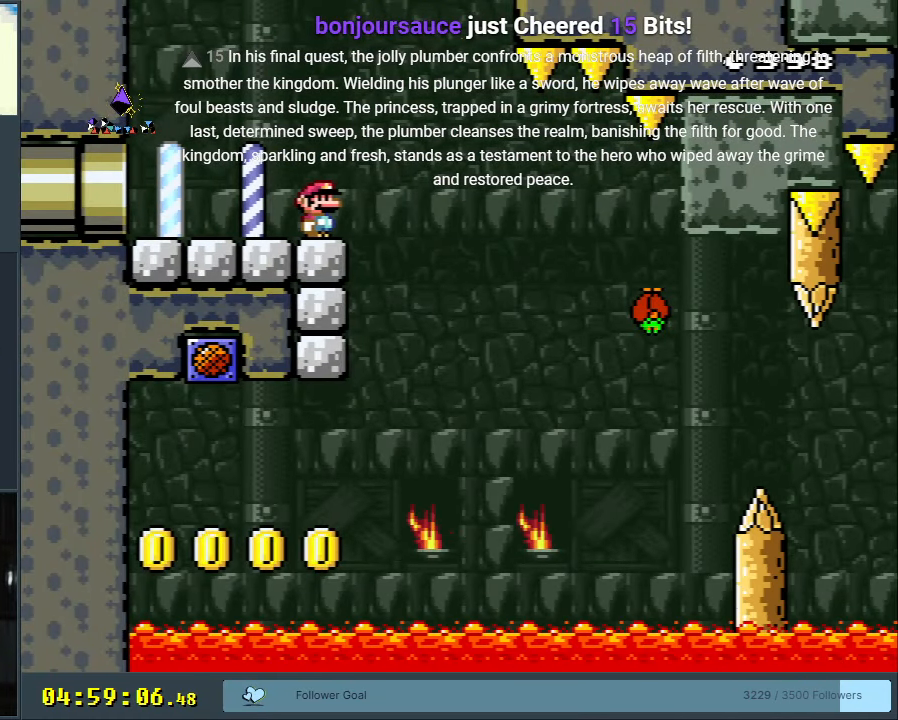
{"buttons": ["B", "Y", "DPAD_LEFT"], "events": [[33, "DPAD_RIGHT", "down"], [183, "B", "down"], [333, "DPAD_RIGHT", "up"], [483, "DPAD_LEFT", "down"]]}
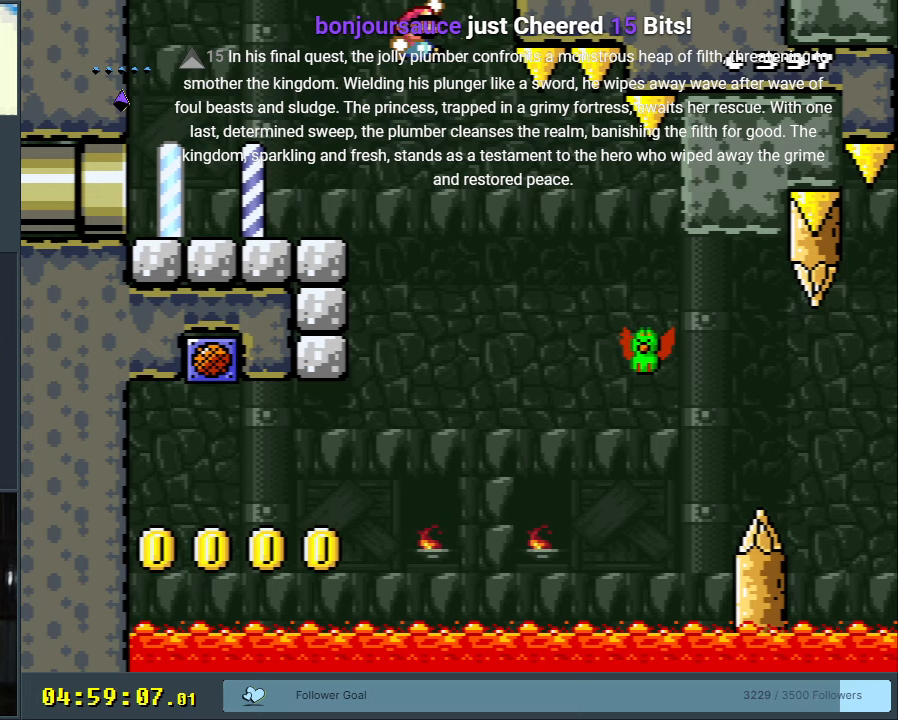
{"buttons": ["Y"], "events": [[400, "DPAD_LEFT", "up"], [483, "B", "up"]]}
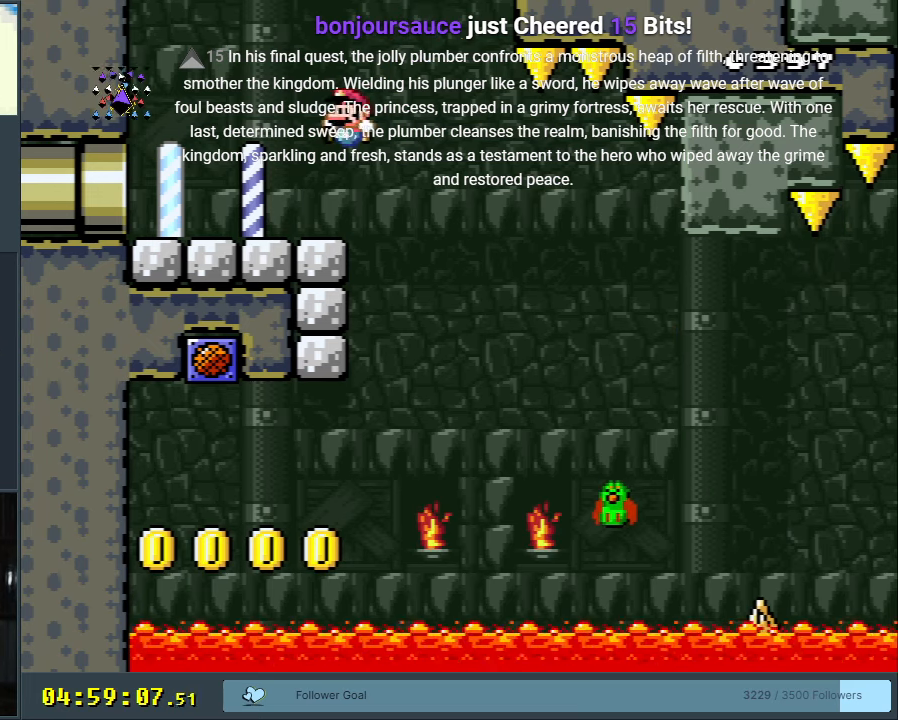
{"buttons": ["B", "Y", "DPAD_RIGHT"], "events": [[33, "DPAD_RIGHT", "down"], [150, "DPAD_RIGHT", "up"], [383, "DPAD_RIGHT", "down"], [417, "B", "down"]]}
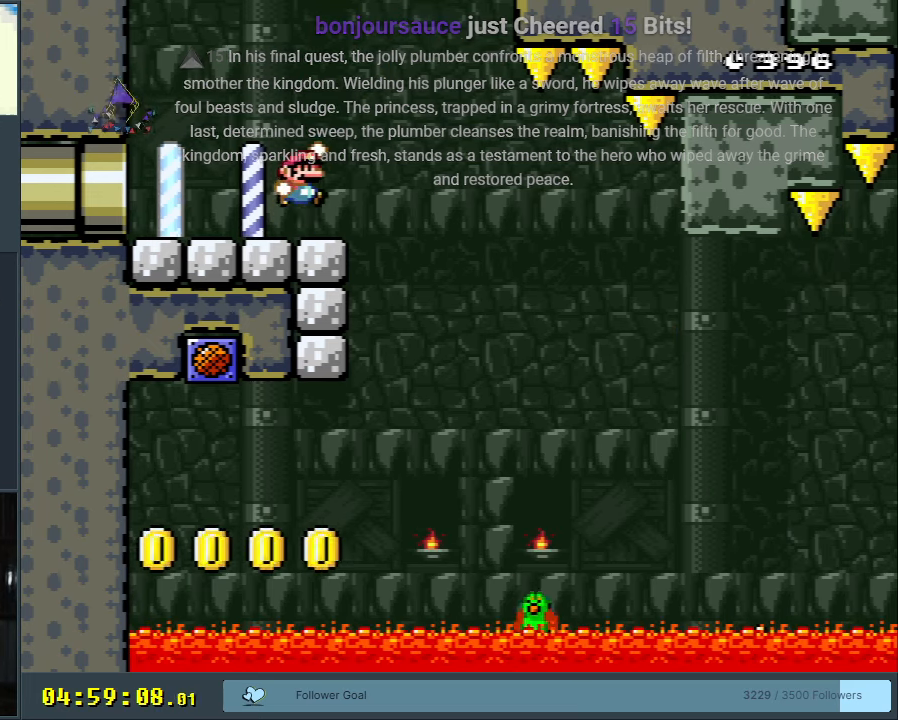
{"buttons": ["B", "Y"], "events": [[50, "B", "up"], [83, "DPAD_RIGHT", "up"], [217, "B", "down"], [383, "DPAD_LEFT", "down"], [483, "DPAD_LEFT", "up"]]}
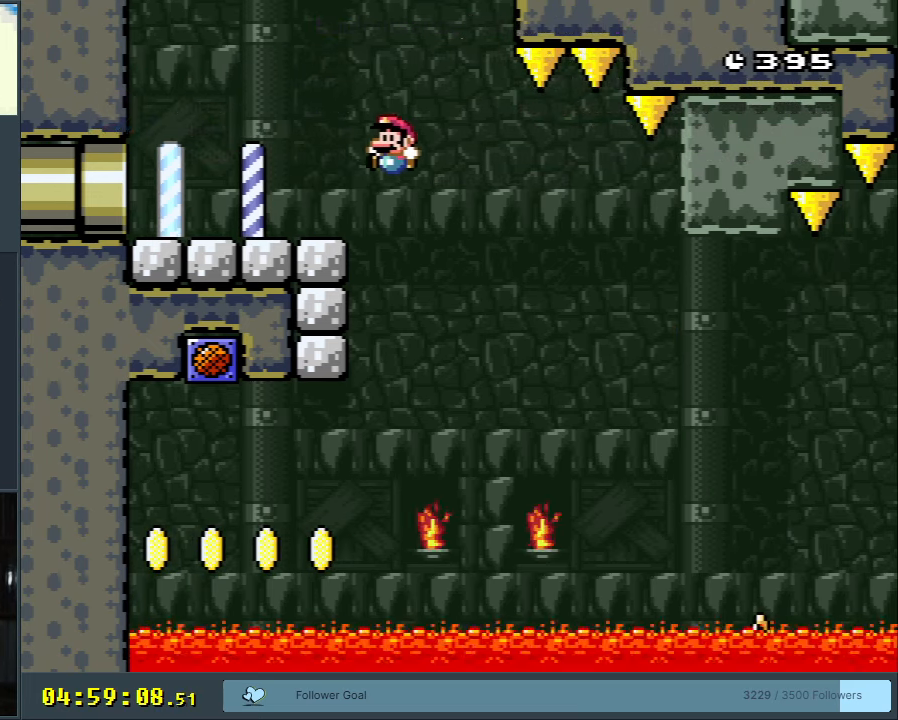
{"buttons": ["Y"], "events": [[67, "B", "up"]]}
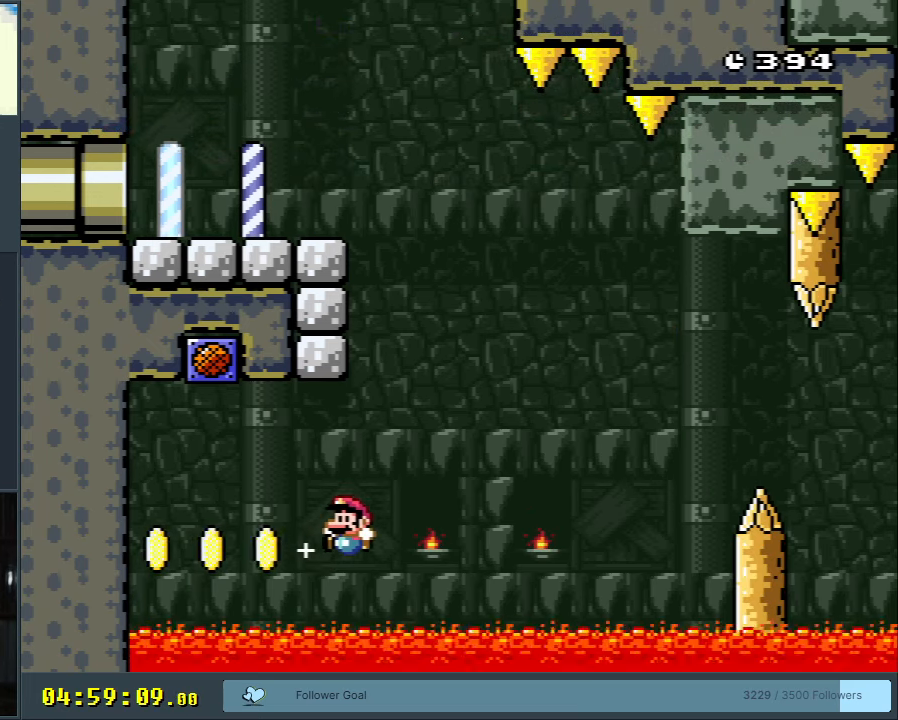
{"buttons": ["B", "Y"], "events": [[17, "DPAD_LEFT", "down"], [33, "B", "down"], [333, "DPAD_LEFT", "up"]]}
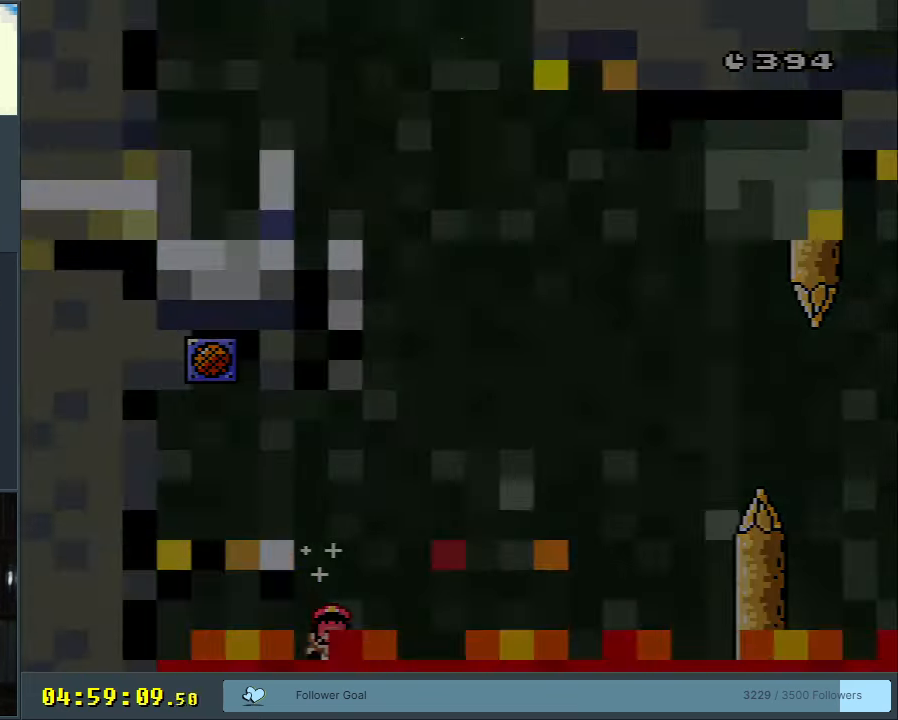
{"buttons": [], "events": [[33, "Y", "up"], [117, "A", "down"], [117, "B", "up"], [283, "A", "up"]]}
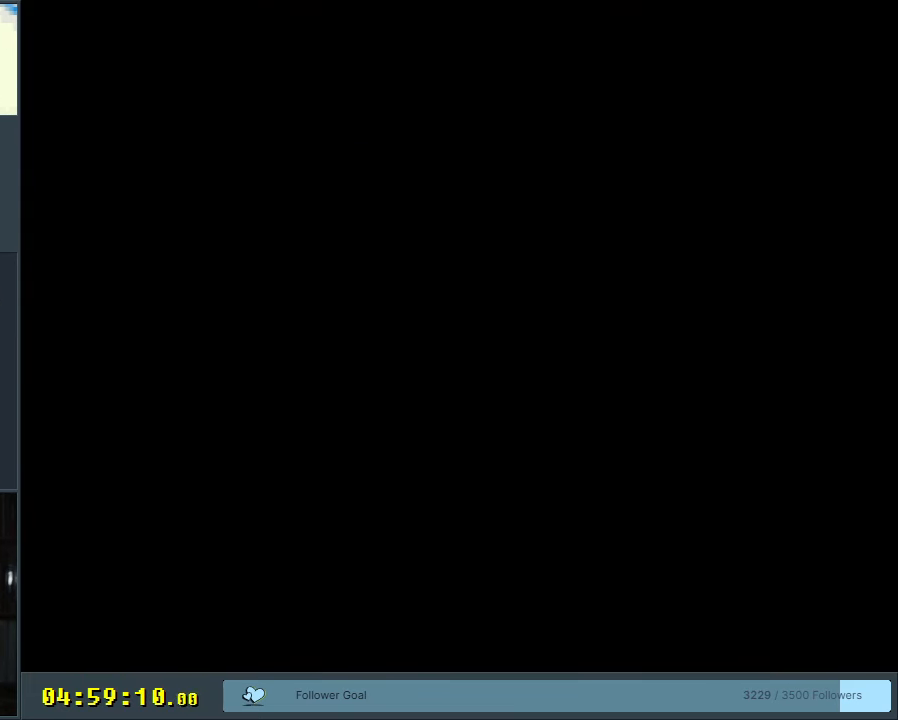
{"buttons": [], "events": []}
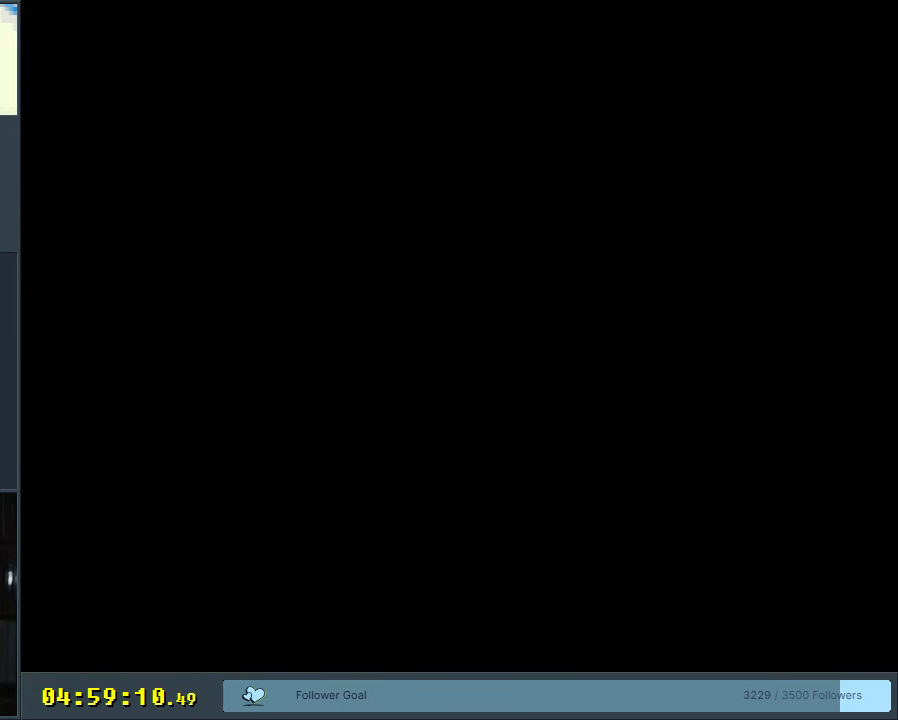
{"buttons": ["X"], "events": [[100, "X", "down"]]}
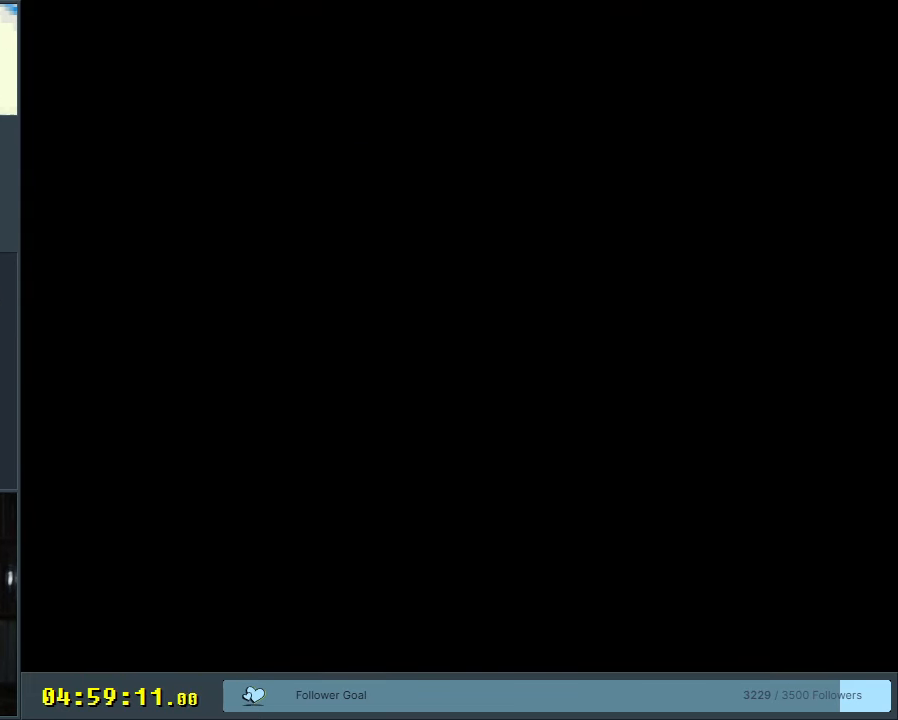
{"buttons": ["X"], "events": []}
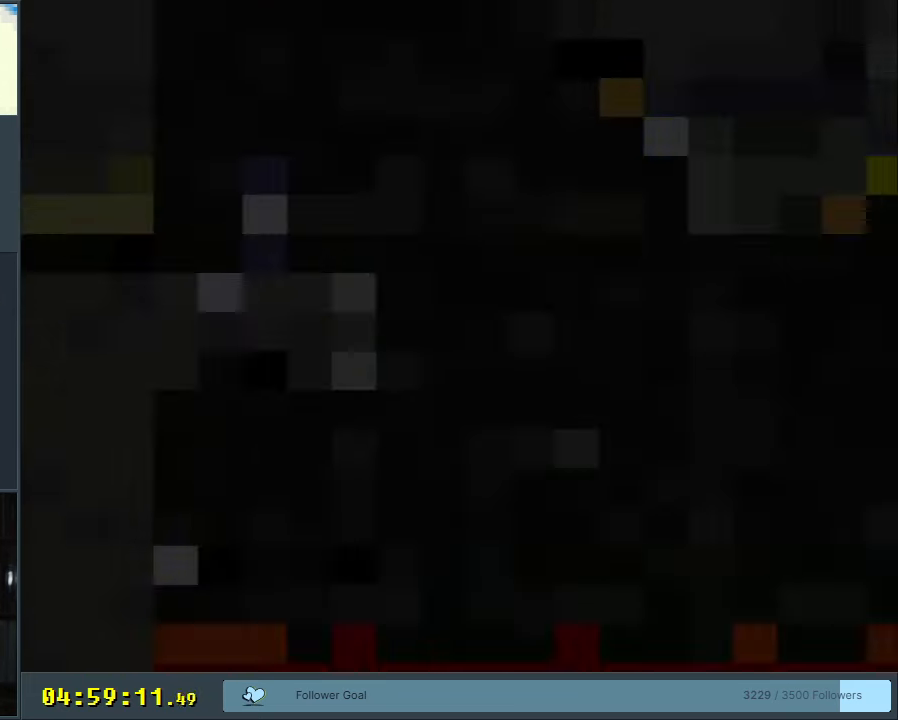
{"buttons": ["X"], "events": []}
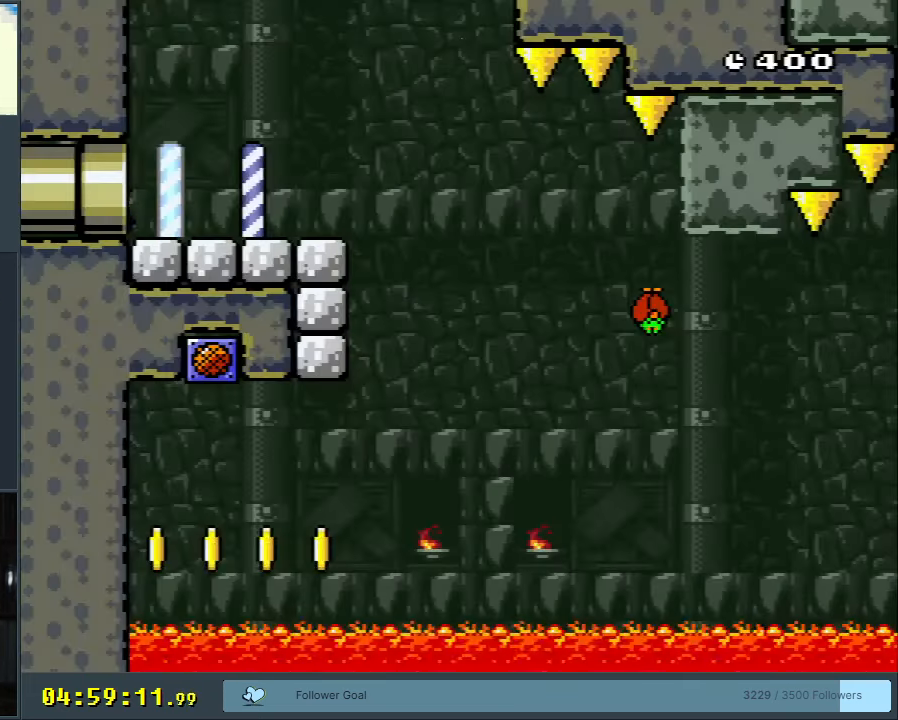
{"buttons": ["Y"], "events": [[50, "X", "up"], [150, "Y", "down"]]}
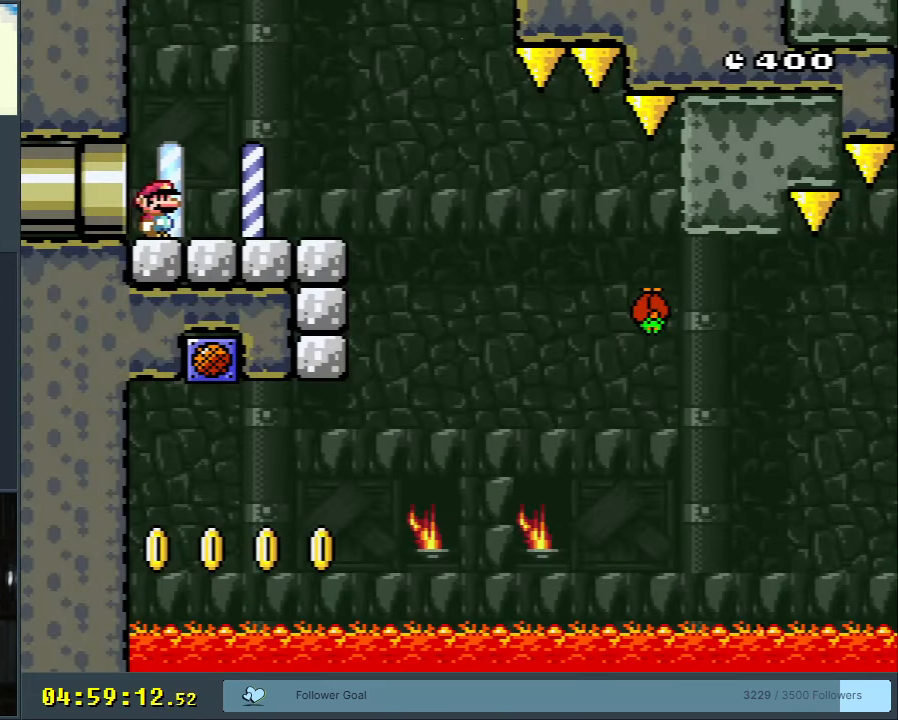
{"buttons": ["Y", "DPAD_RIGHT"], "events": [[50, "DPAD_RIGHT", "down"]]}
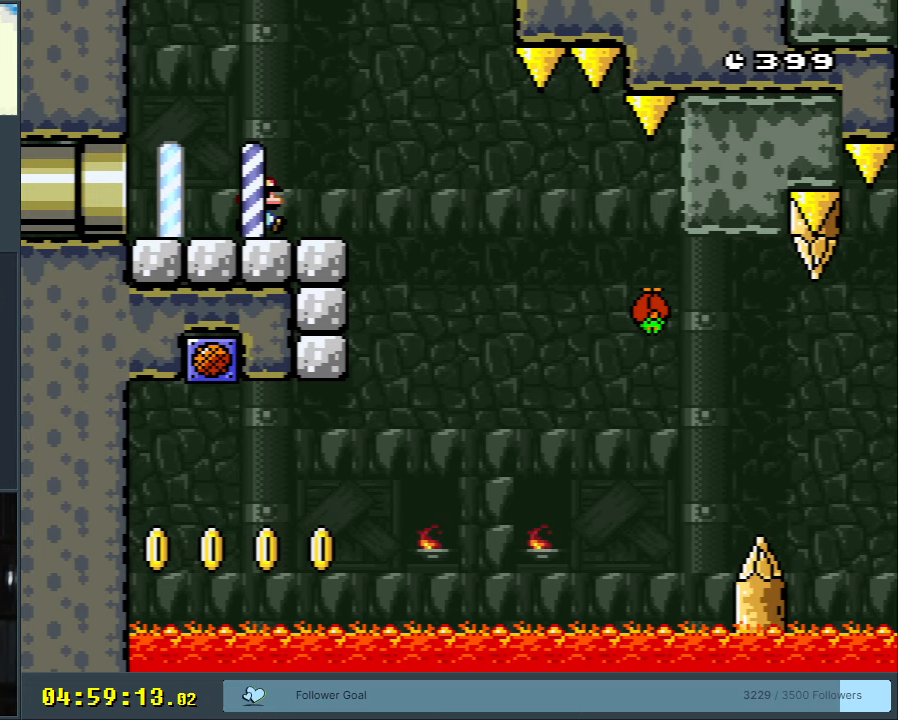
{"buttons": ["Y", "DPAD_LEFT"], "events": [[33, "B", "down"], [117, "DPAD_RIGHT", "up"], [217, "B", "up"], [233, "DPAD_LEFT", "down"], [283, "B", "down"], [483, "B", "up"]]}
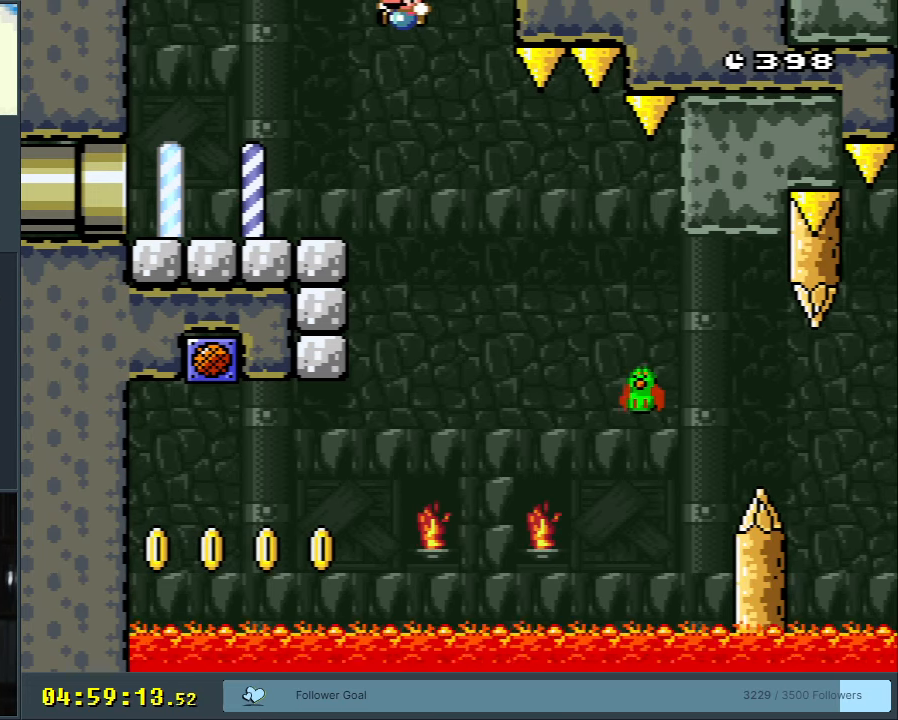
{"buttons": ["Y", "DPAD_RIGHT"], "events": [[100, "DPAD_LEFT", "up"], [233, "DPAD_RIGHT", "down"], [333, "B", "down"], [417, "B", "up"]]}
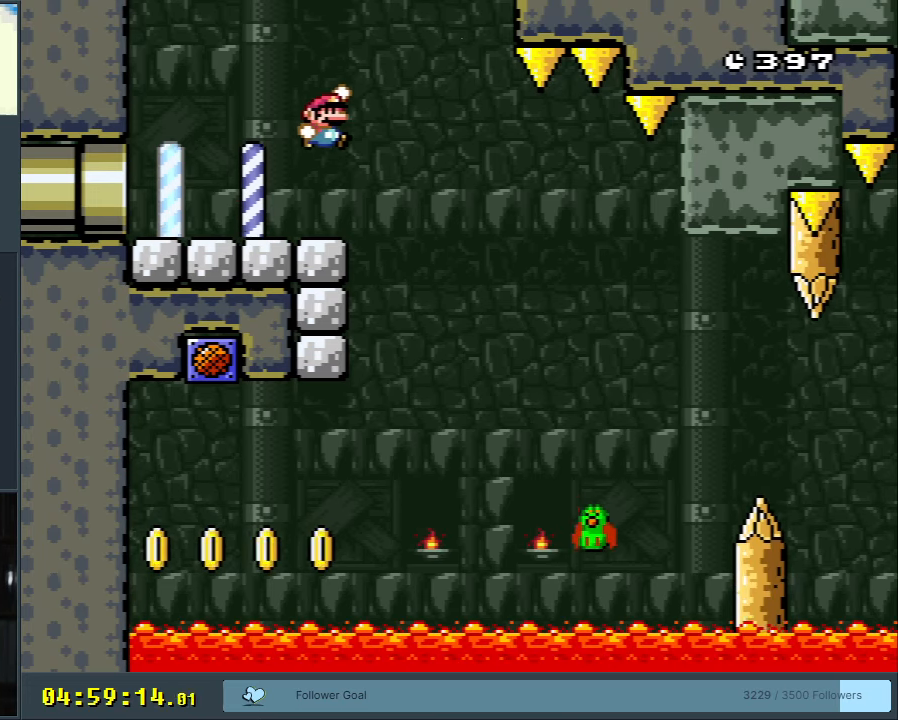
{"buttons": ["Y", "DPAD_LEFT"], "events": [[33, "B", "down"], [50, "DPAD_RIGHT", "up"], [183, "B", "up"], [450, "DPAD_LEFT", "down"]]}
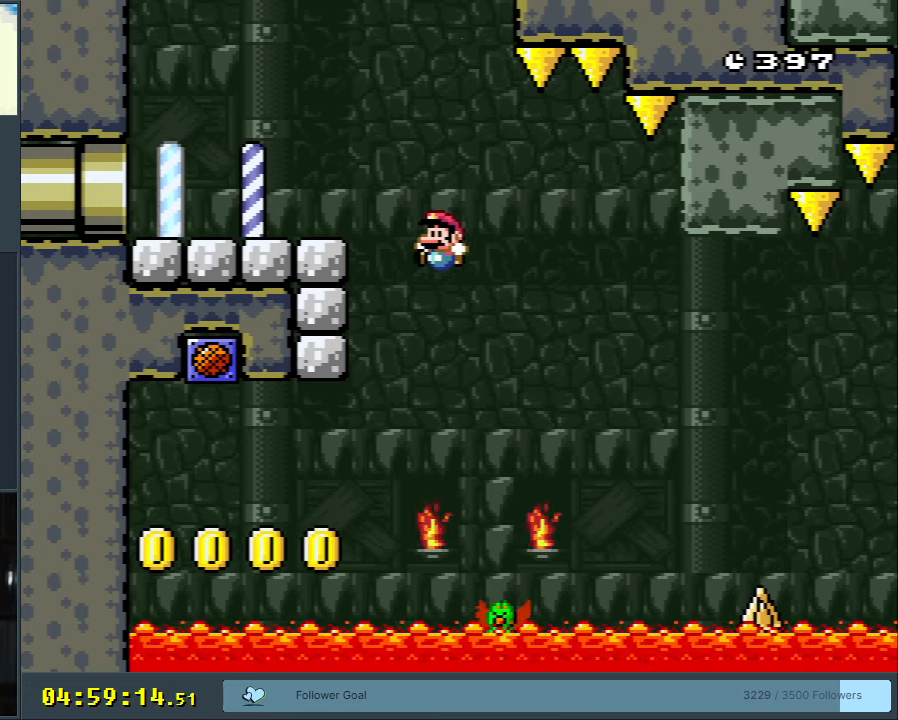
{"buttons": ["B", "Y"], "events": [[83, "DPAD_LEFT", "up"], [200, "DPAD_LEFT", "down"], [317, "B", "down"], [317, "DPAD_LEFT", "up"], [400, "DPAD_LEFT", "down"], [500, "DPAD_LEFT", "up"]]}
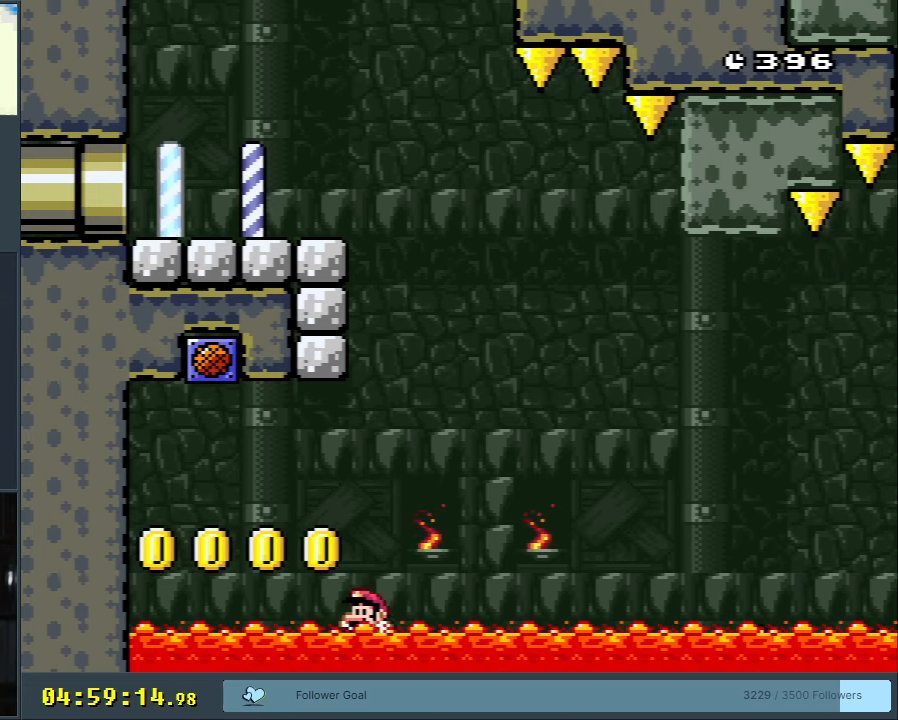
{"buttons": ["A", "X"], "events": [[200, "DPAD_LEFT", "down"], [333, "DPAD_LEFT", "up"], [467, "X", "down"], [467, "Y", "up"], [483, "A", "down"], [483, "B", "up"]]}
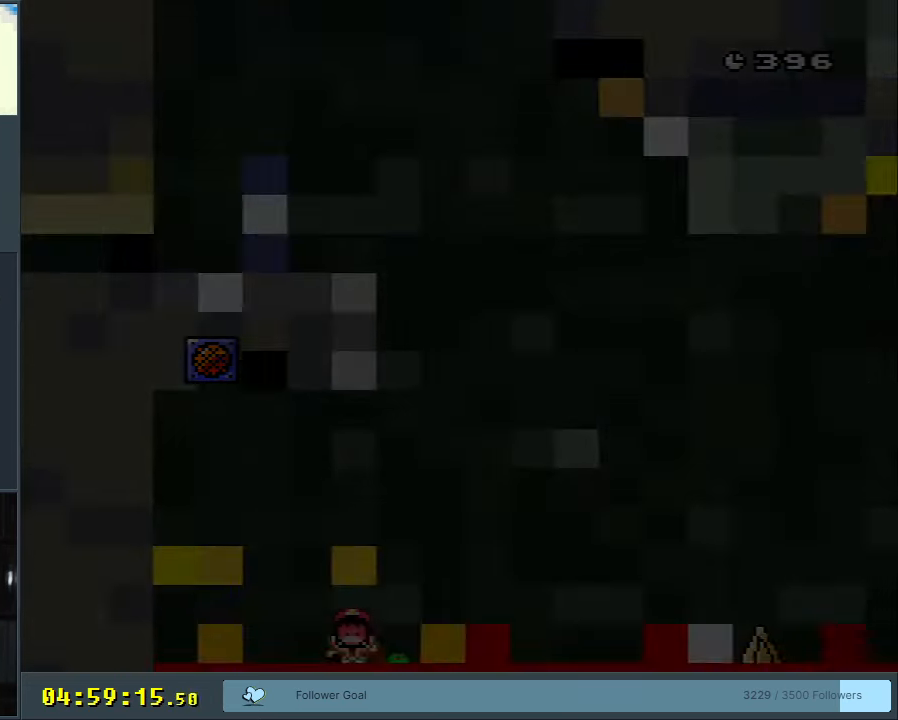
{"buttons": ["A"], "events": [[83, "X", "up"], [117, "A", "up"], [467, "A", "down"]]}
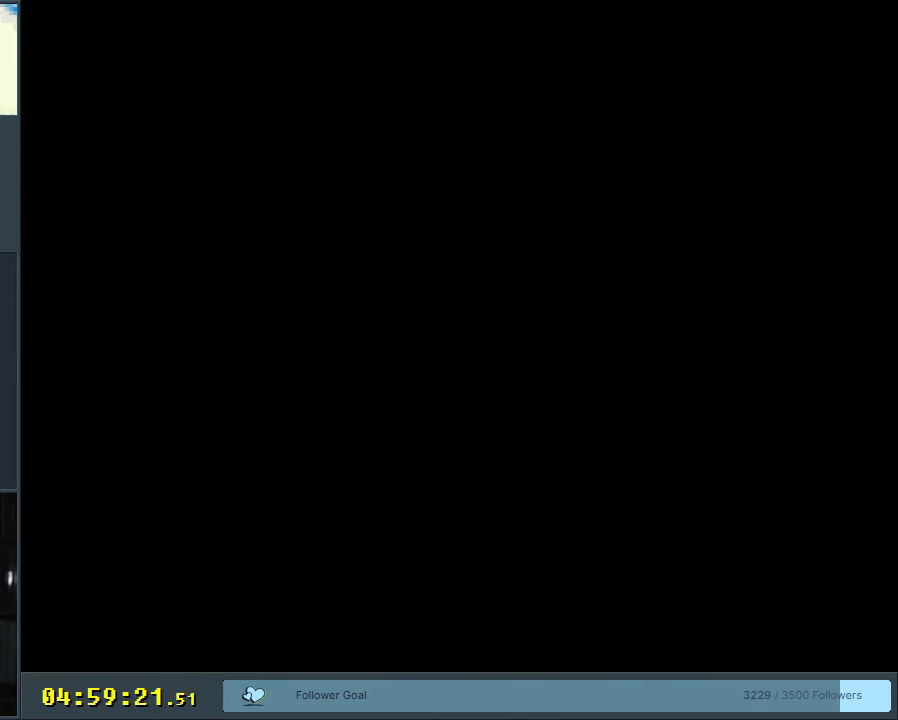
{"buttons": [], "events": [[217, "A", "up"]]}
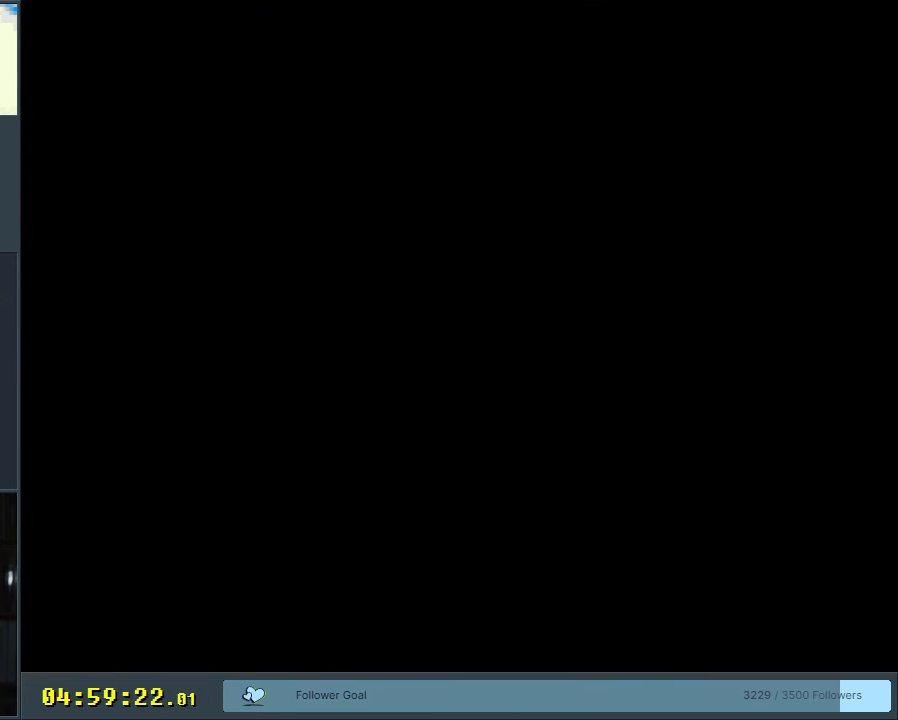
{"buttons": [], "events": []}
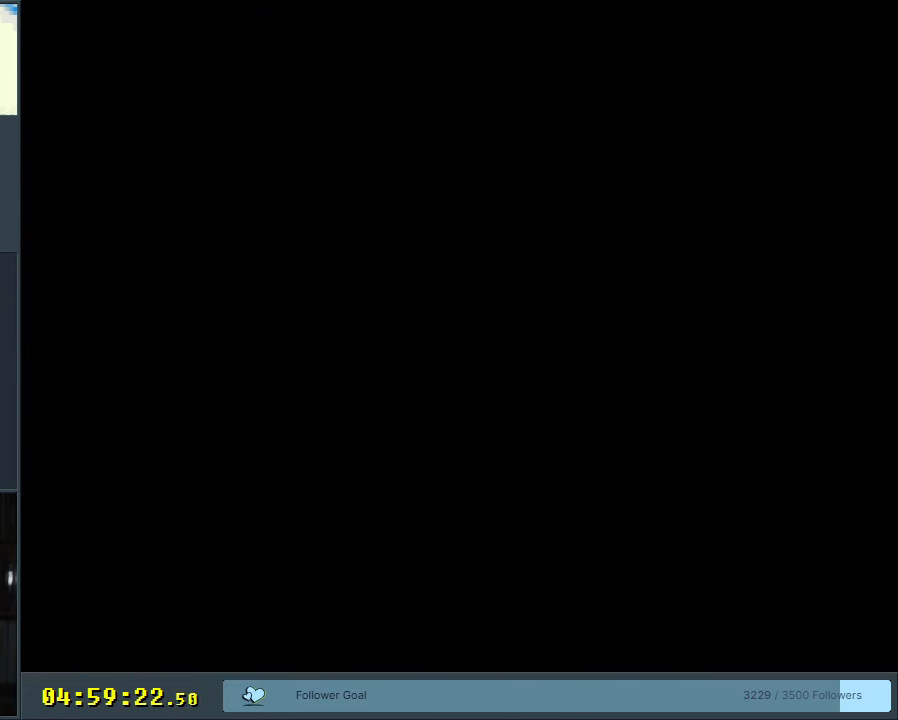
{"buttons": [], "events": []}
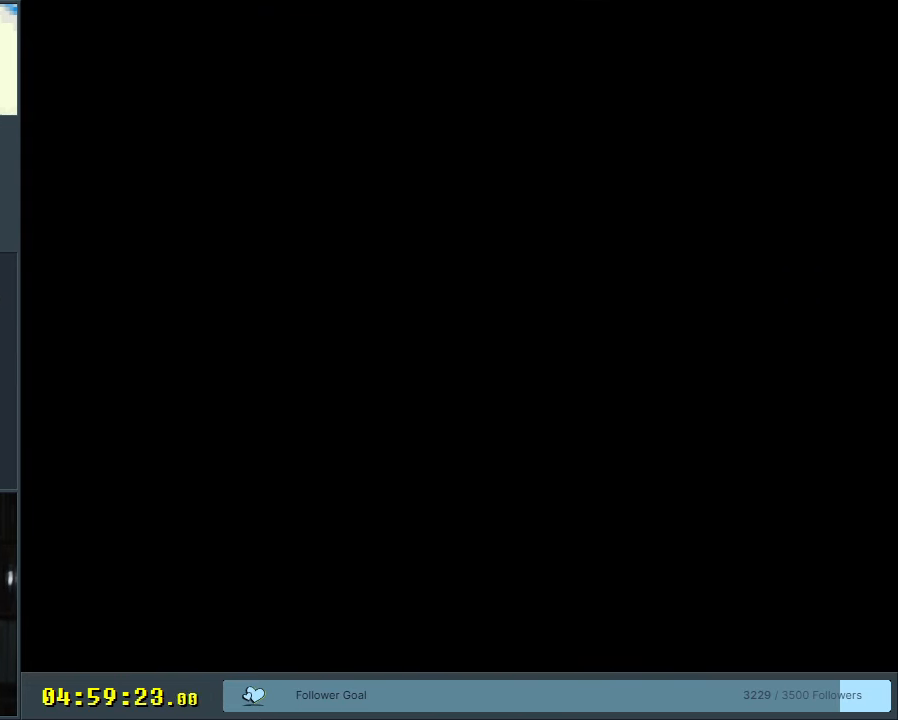
{"buttons": ["X", "DPAD_RIGHT"], "events": [[17, "B", "down"], [17, "Y", "down"], [333, "X", "down"], [367, "Y", "up"], [383, "B", "up"], [467, "DPAD_RIGHT", "down"]]}
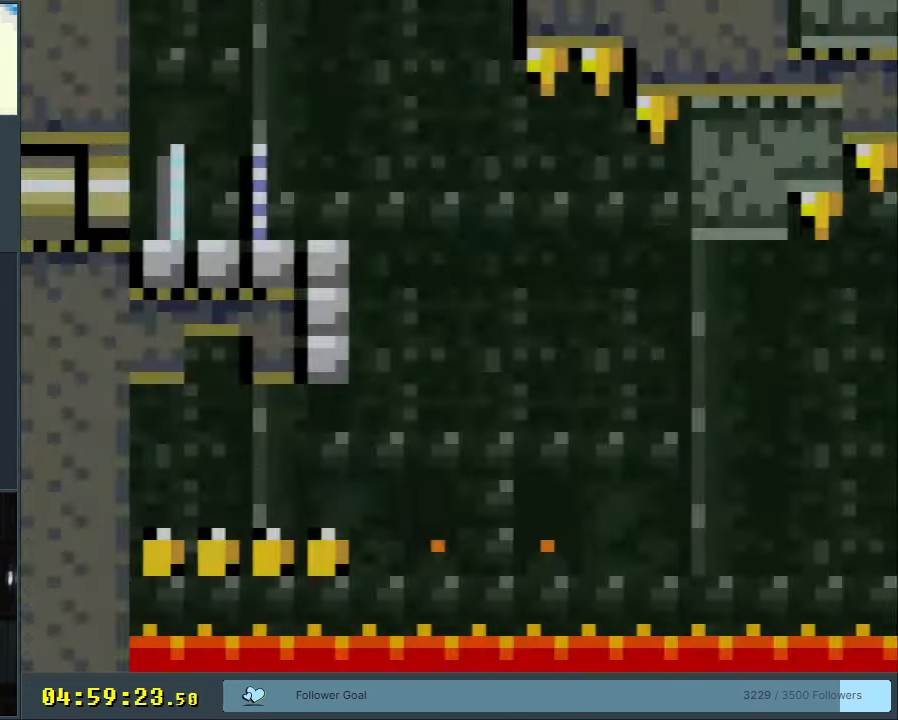
{"buttons": ["Y", "DPAD_RIGHT"], "events": [[300, "X", "up"], [350, "Y", "down"]]}